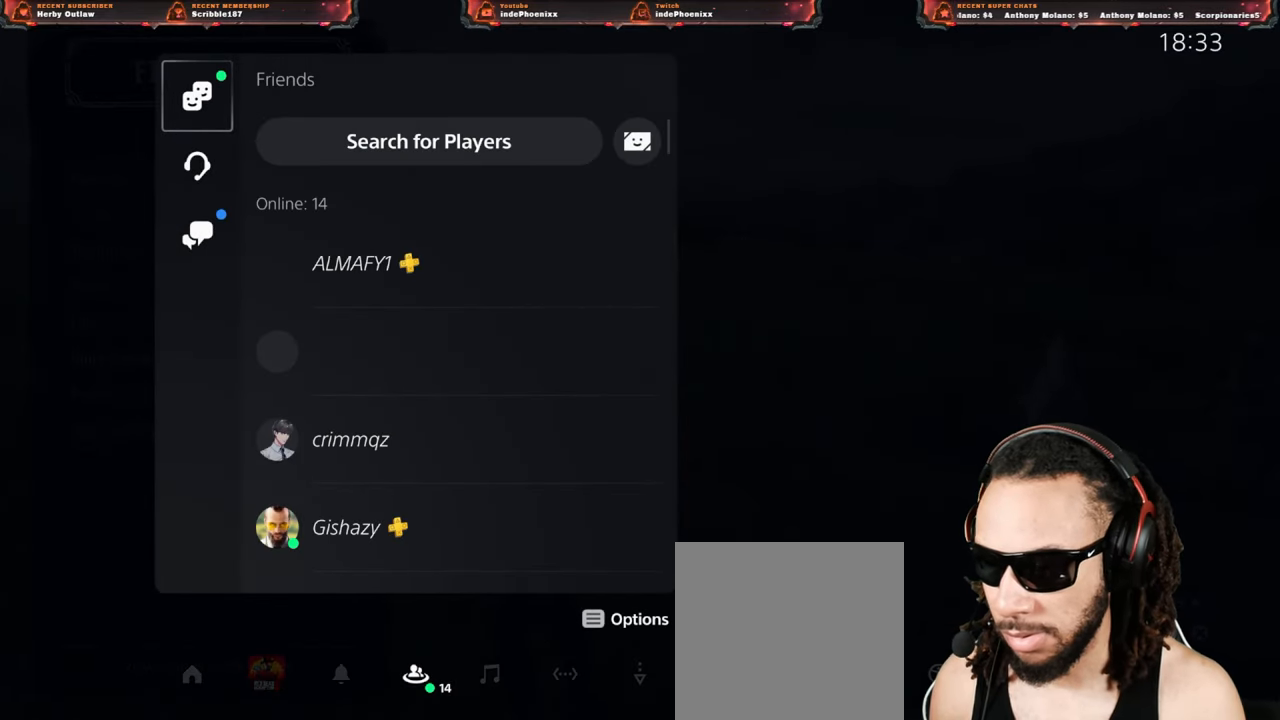
Gameplay with a controller (PlayStation layout); each line is a JSON object with the inputs held at the frame after it. "events" lists button and stick changes between this image and that frame as [ms after this image, input, new state], when the widget could be followed in between.
{"buttons": [], "left_stick": "center", "right_stick": "center", "events": [[17, "DPAD_DOWN", "down"], [50, "DPAD_DOWN", "up"], [117, "DPAD_DOWN", "down"], [200, "DPAD_DOWN", "up"]]}
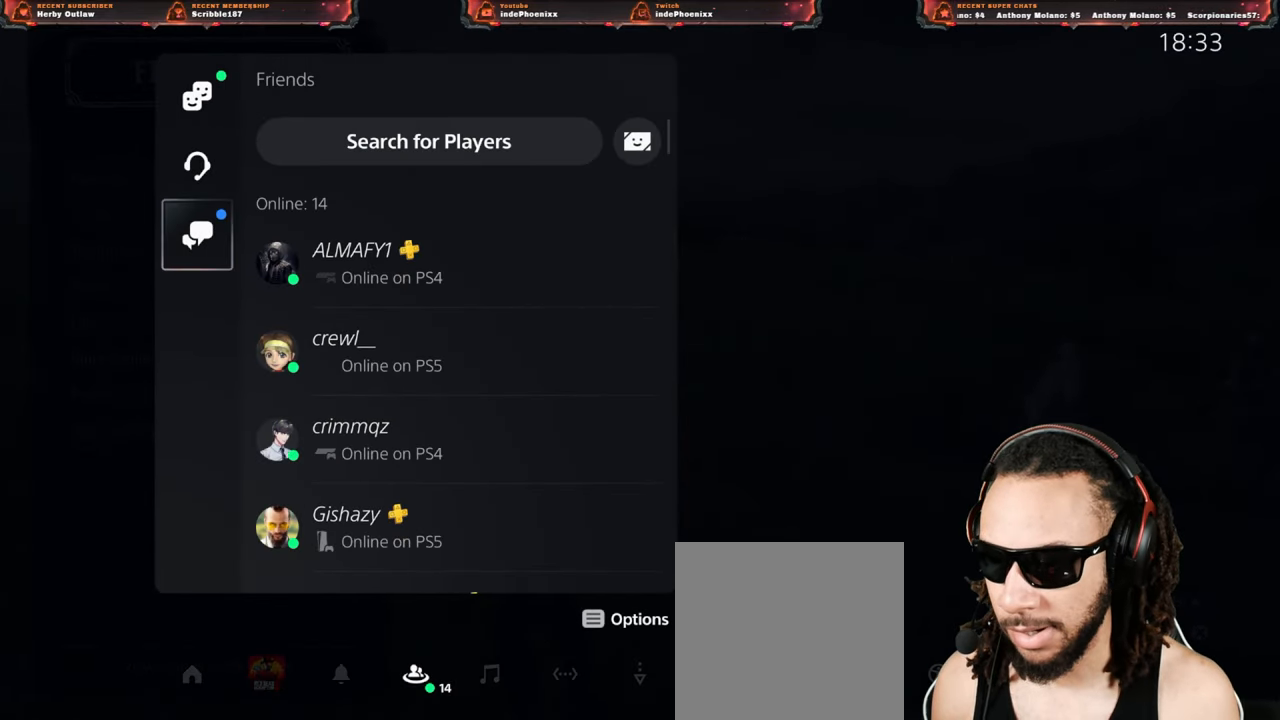
{"buttons": [], "left_stick": "center", "right_stick": "center", "events": []}
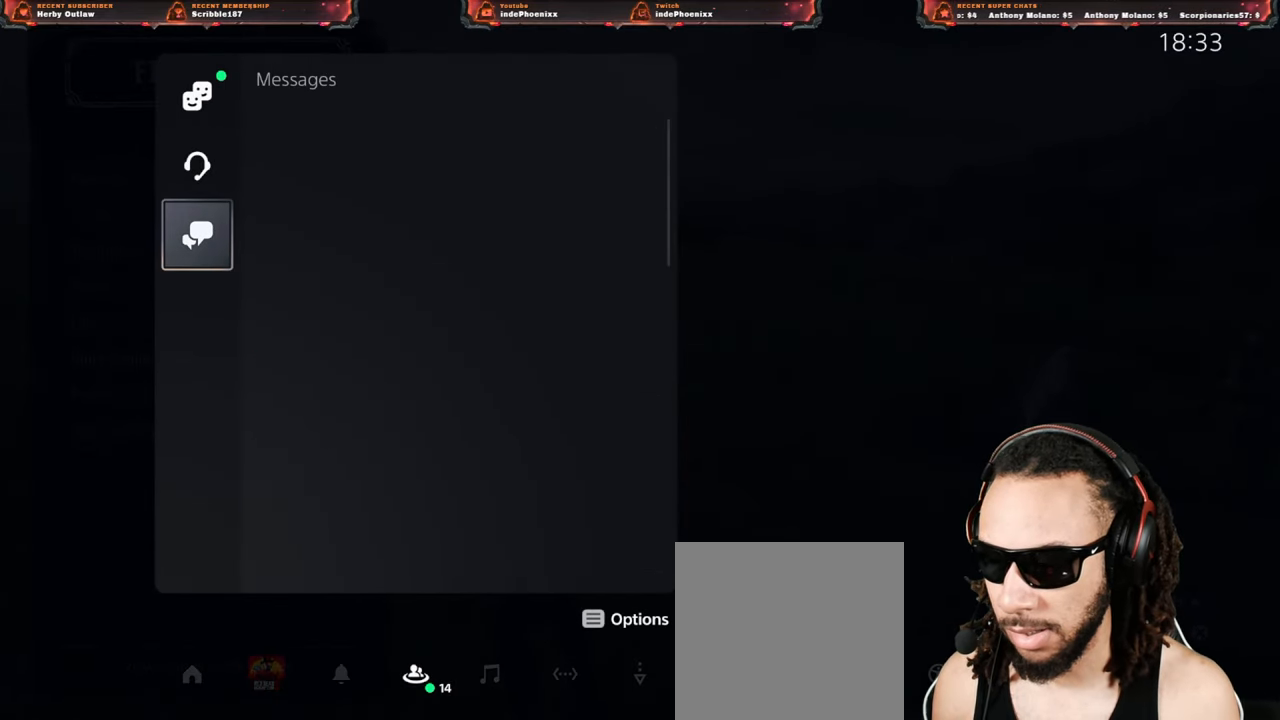
{"buttons": [], "left_stick": "center", "right_stick": "center", "events": []}
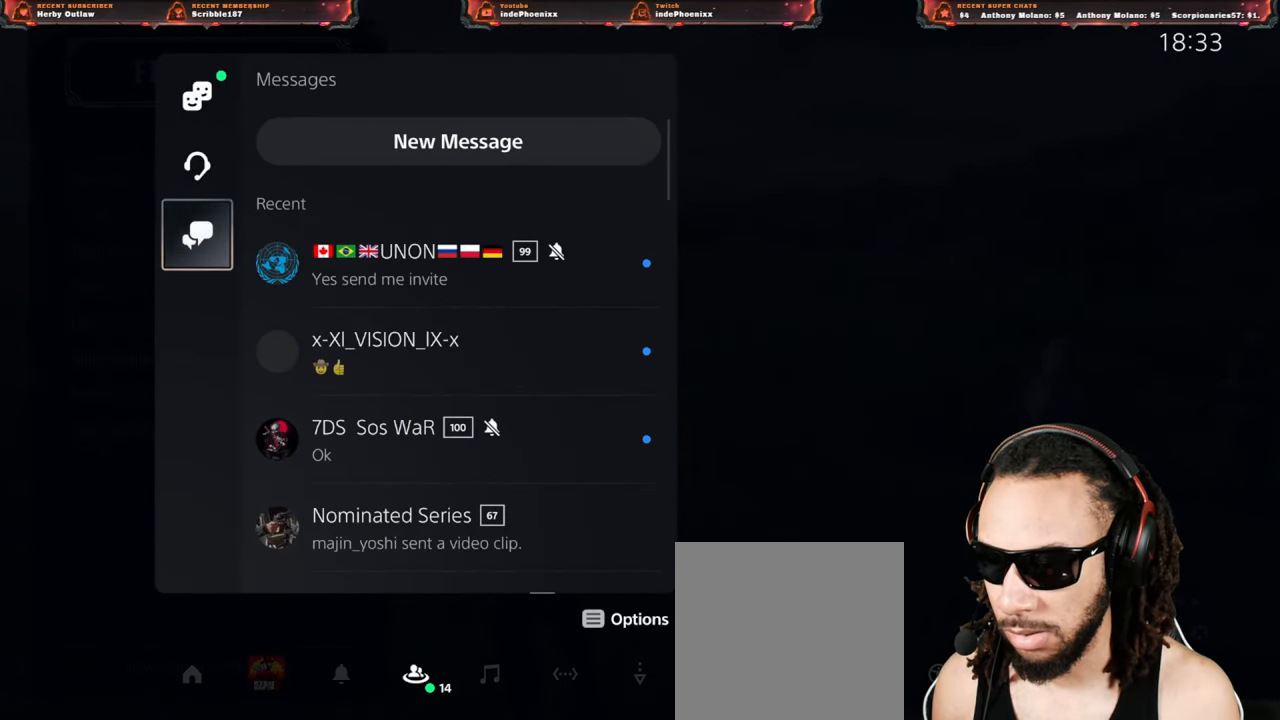
{"buttons": [], "left_stick": "center", "right_stick": "center", "events": [[50, "DPAD_RIGHT", "down"], [150, "DPAD_RIGHT", "up"]]}
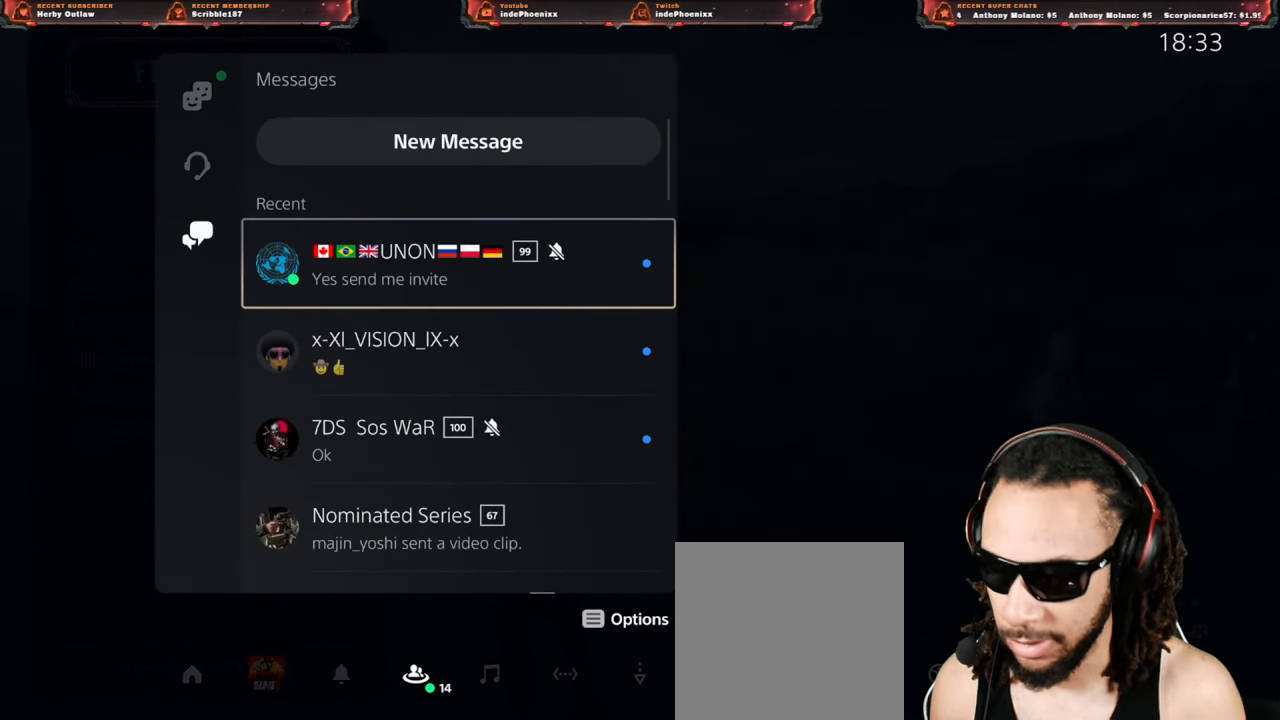
{"buttons": [], "left_stick": "center", "right_stick": "center", "events": []}
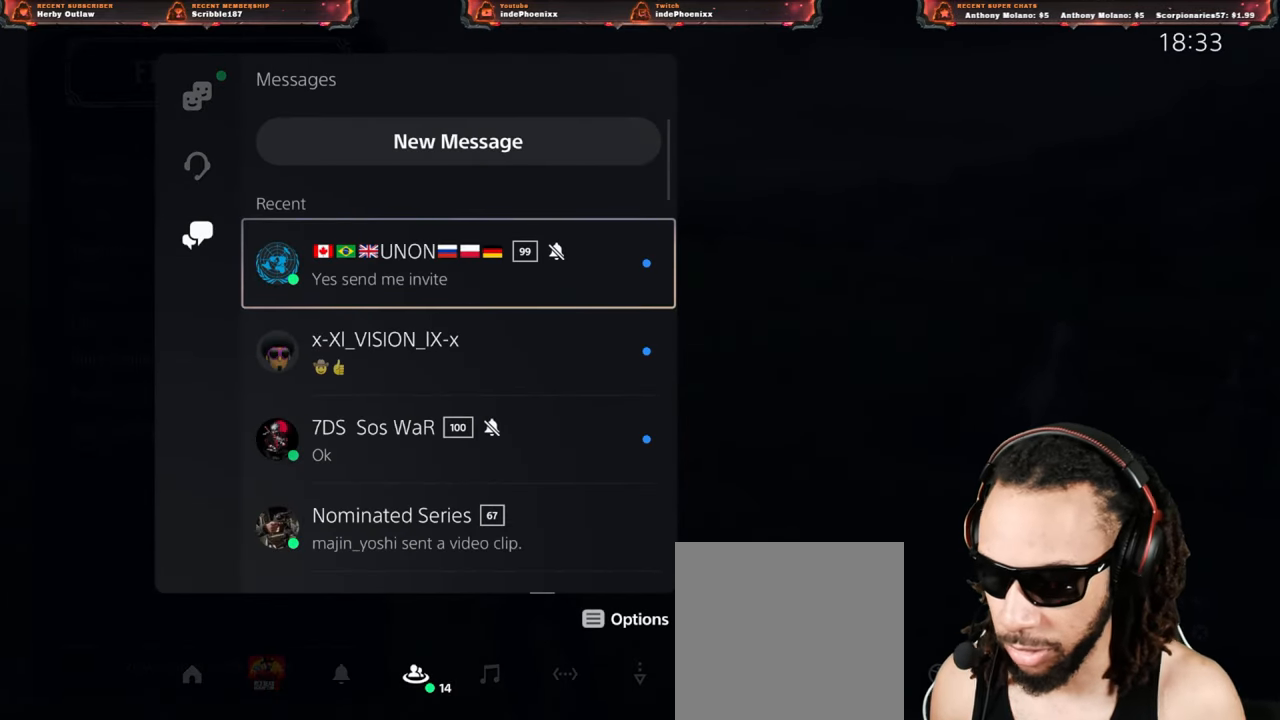
{"buttons": [], "left_stick": "center", "right_stick": "center", "events": []}
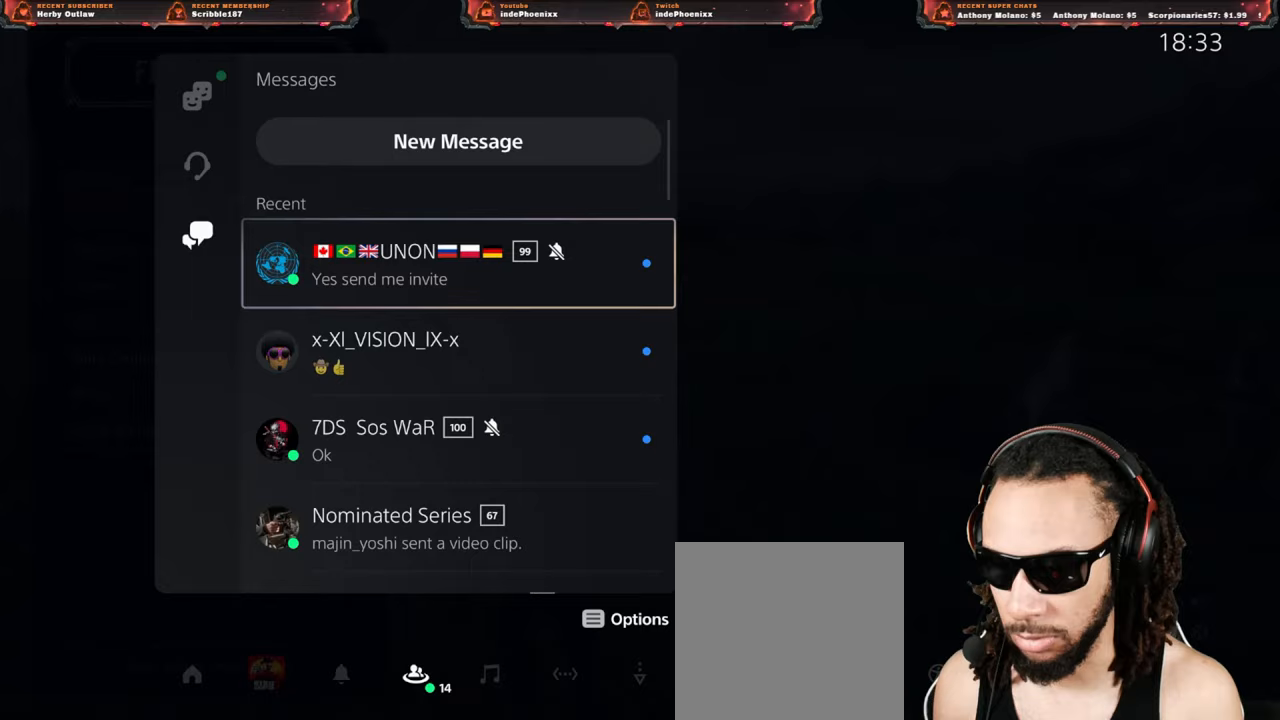
{"buttons": [], "left_stick": "center", "right_stick": "center", "events": [[67, "DPAD_DOWN", "down"], [150, "DPAD_DOWN", "up"], [350, "DPAD_UP", "down"], [450, "DPAD_UP", "up"]]}
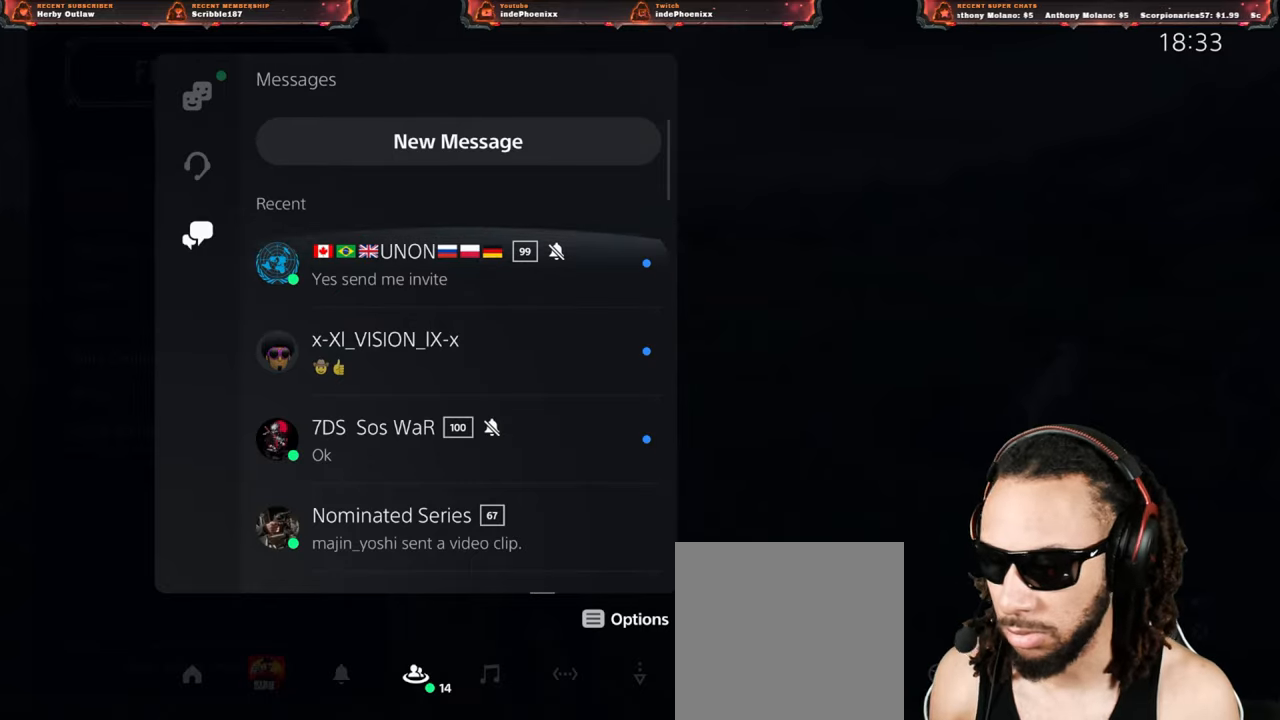
{"buttons": ["DPAD_UP"], "left_stick": "center", "right_stick": "center", "events": [[200, "DPAD_DOWN", "down"], [300, "DPAD_DOWN", "up"], [433, "DPAD_UP", "down"]]}
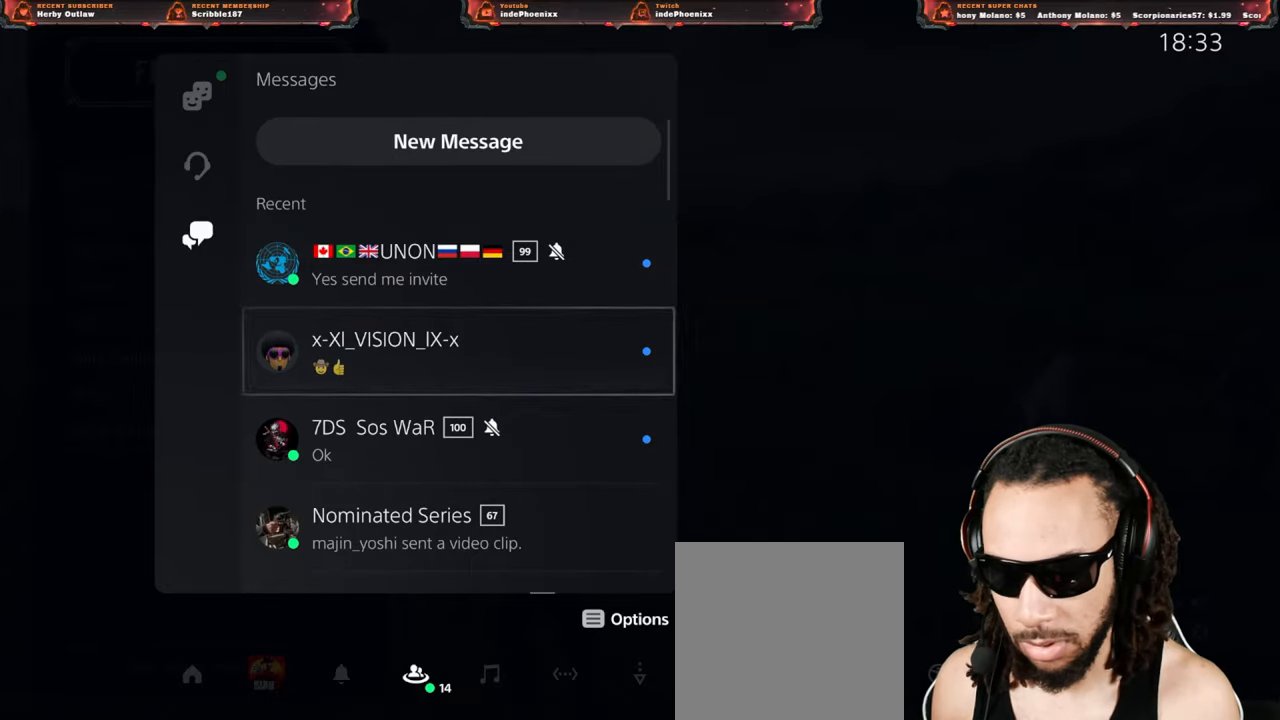
{"buttons": [], "left_stick": "center", "right_stick": "center", "events": [[17, "DPAD_UP", "up"], [283, "DPAD_DOWN", "down"], [367, "DPAD_DOWN", "up"]]}
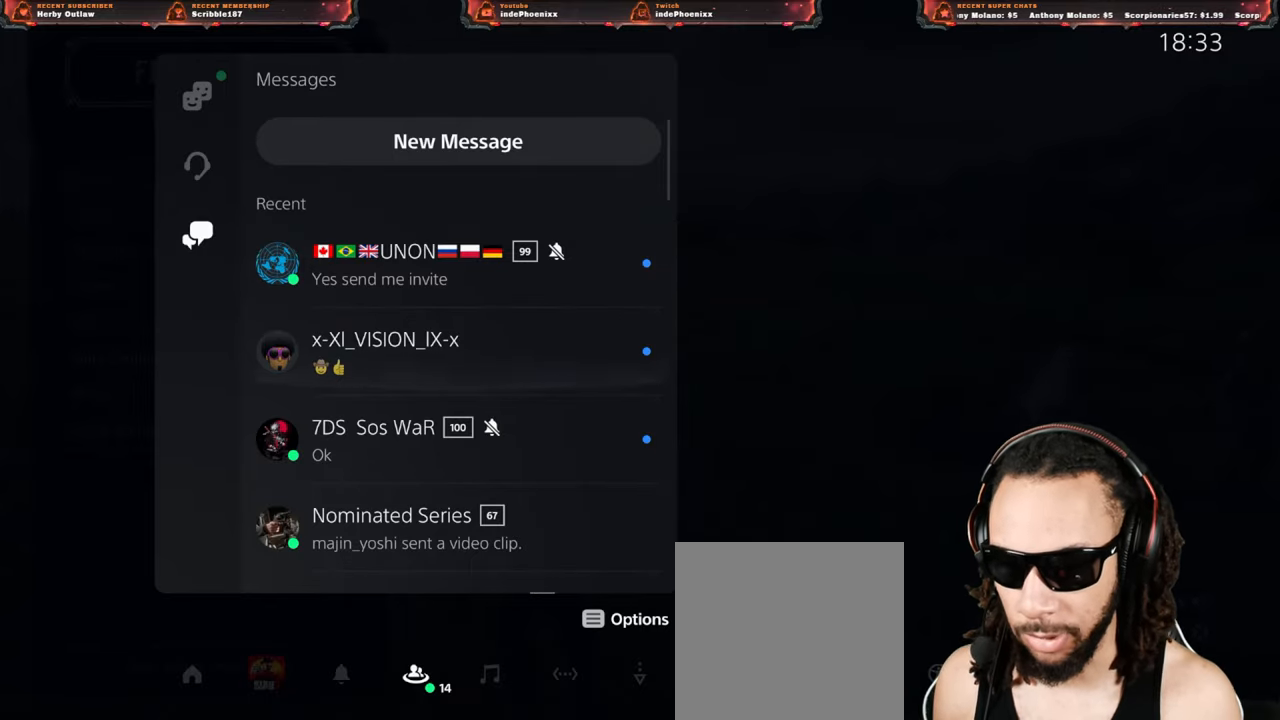
{"buttons": [], "left_stick": "center", "right_stick": "center", "events": [[50, "DPAD_UP", "down"], [117, "DPAD_UP", "up"]]}
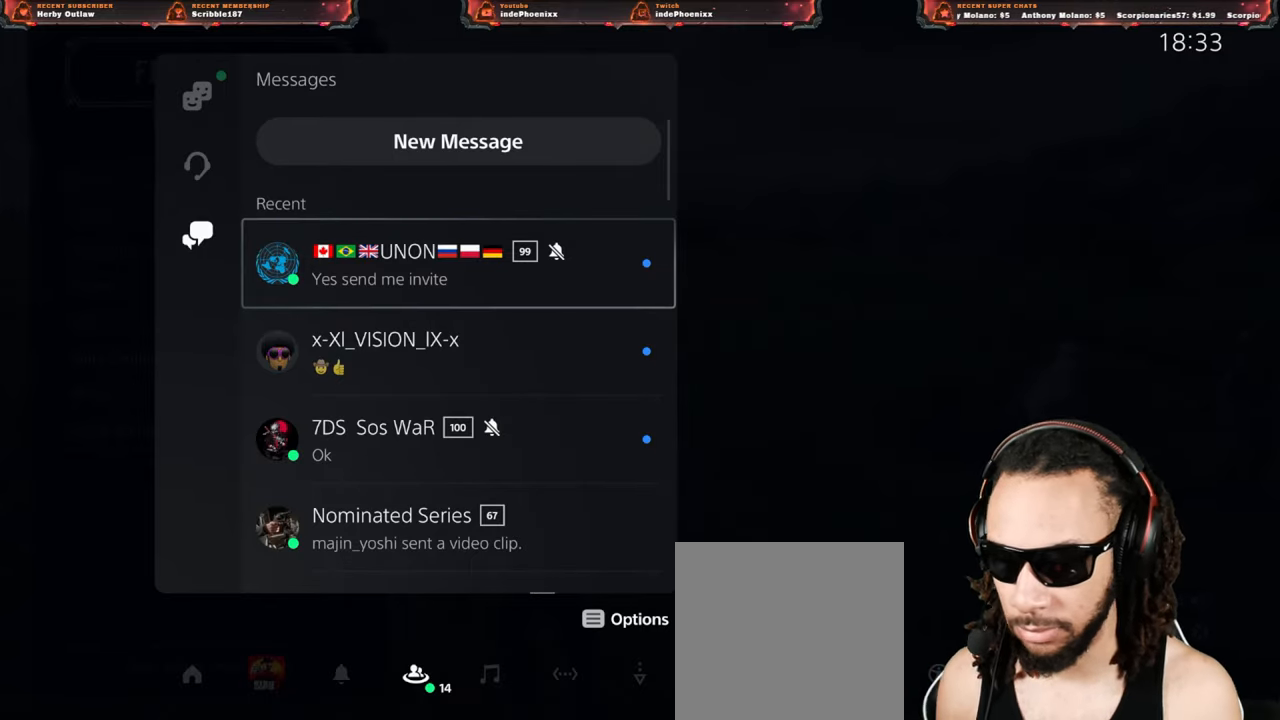
{"buttons": [], "left_stick": "center", "right_stick": "center", "events": []}
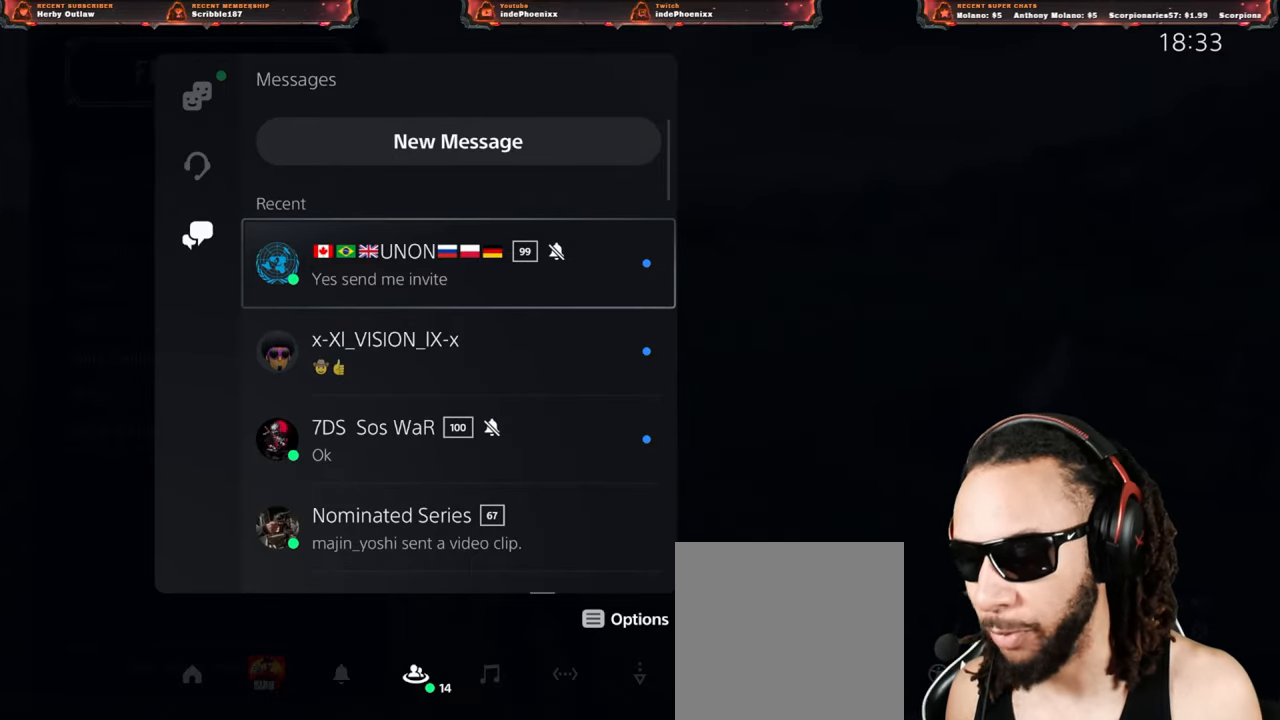
{"buttons": [], "left_stick": "center", "right_stick": "center", "events": []}
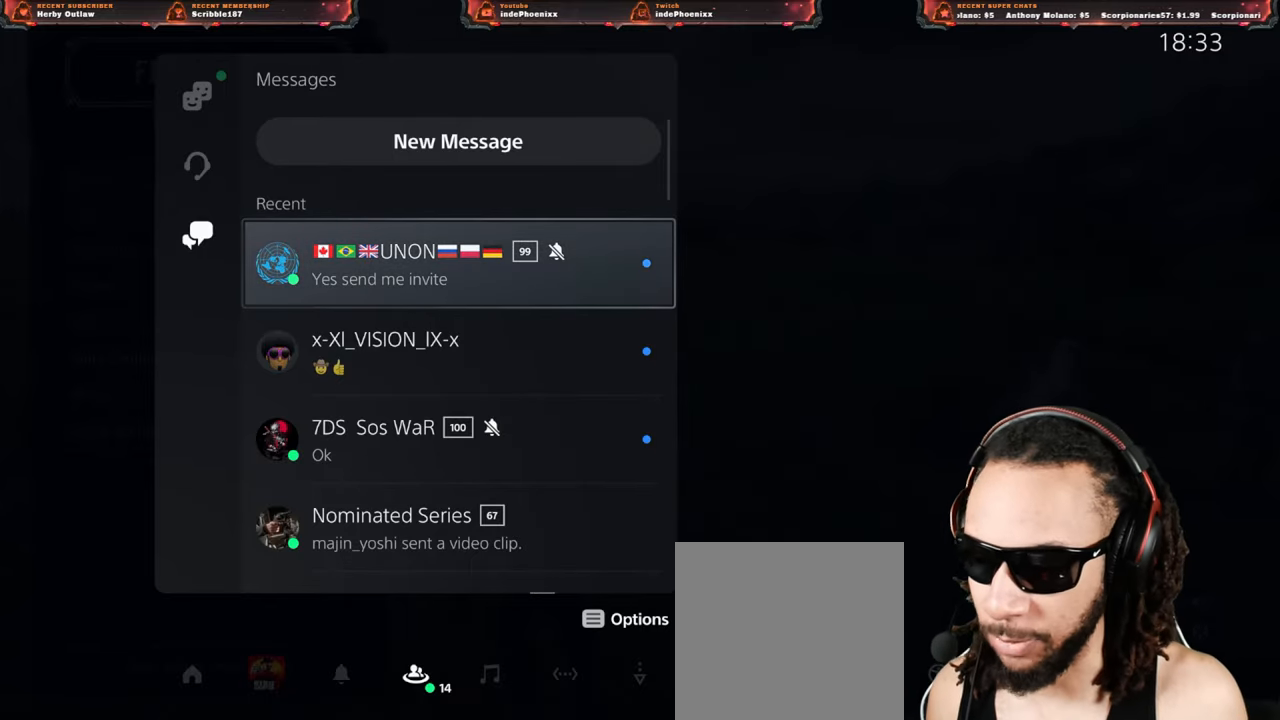
{"buttons": [], "left_stick": "center", "right_stick": "center", "events": [[400, "DPAD_DOWN", "down"], [500, "DPAD_DOWN", "up"]]}
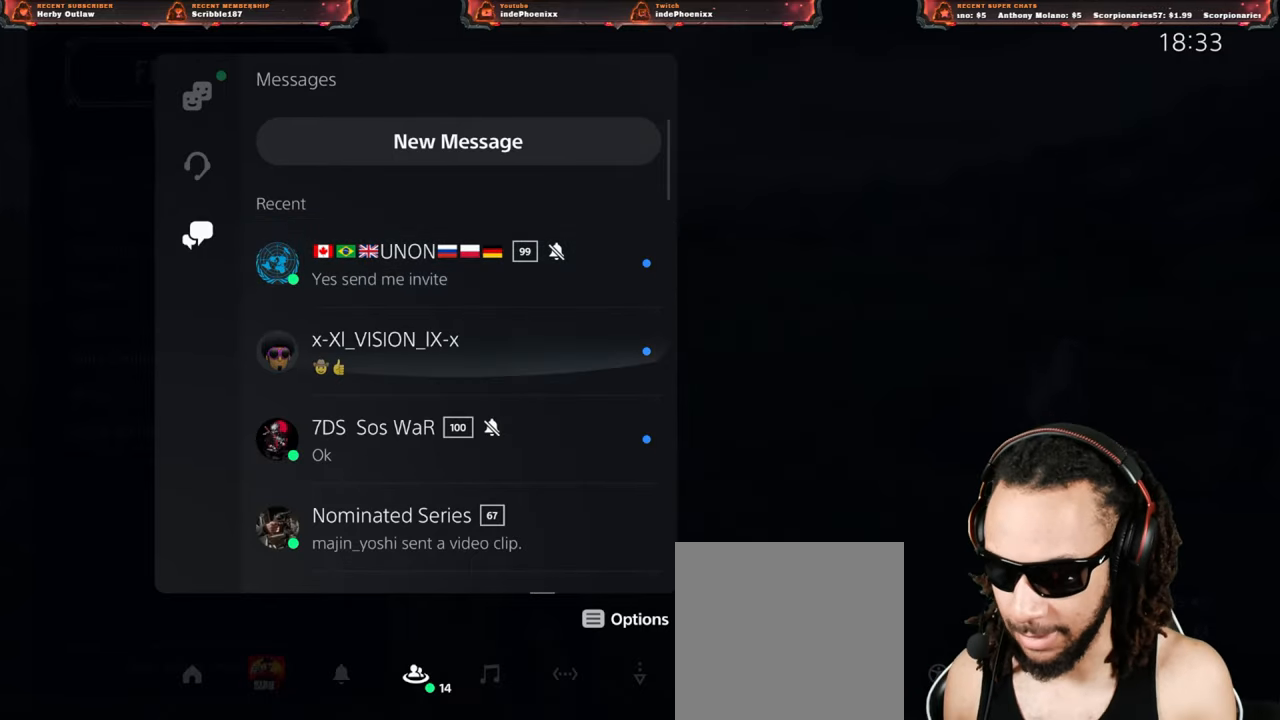
{"buttons": [], "left_stick": "center", "right_stick": "center", "events": []}
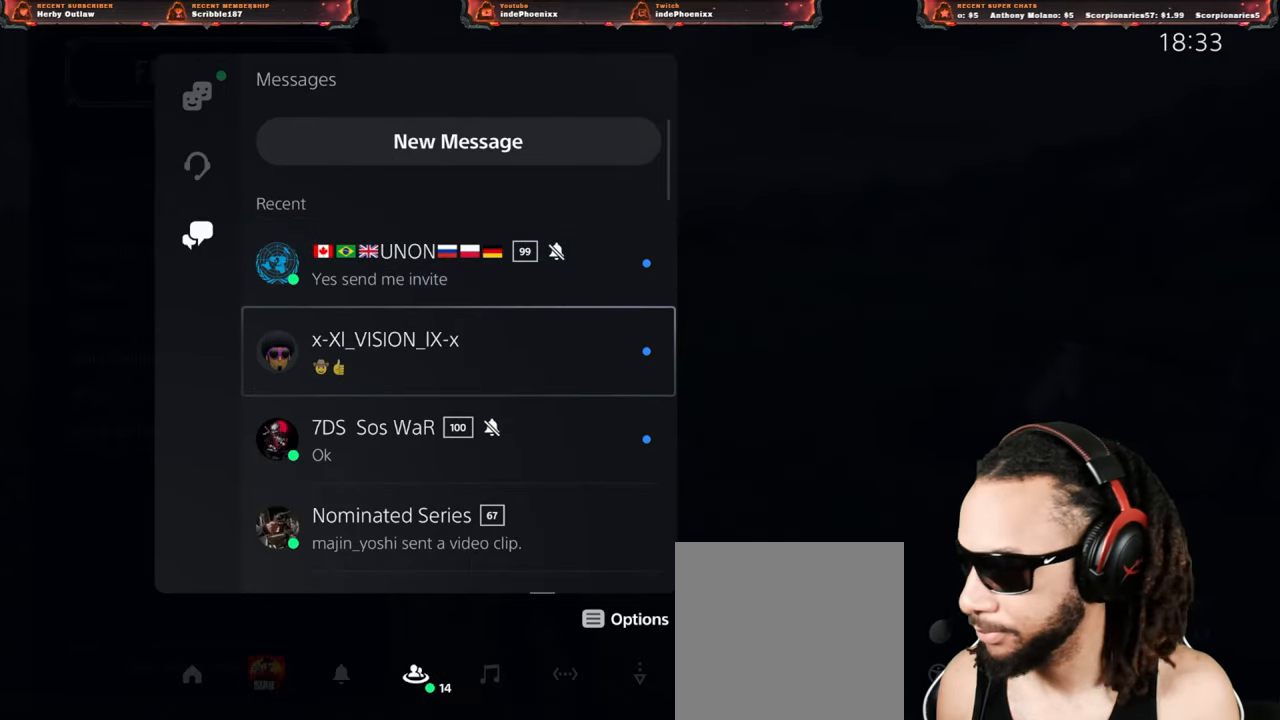
{"buttons": [], "left_stick": "center", "right_stick": "center", "events": []}
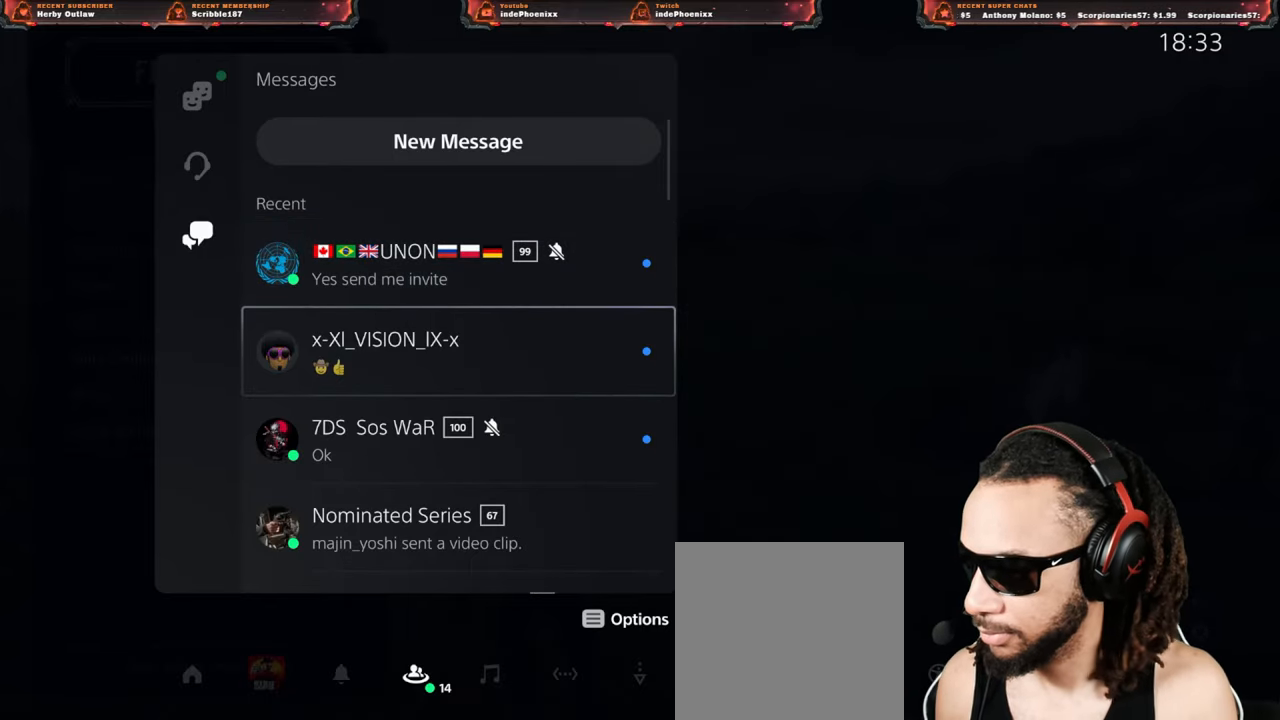
{"buttons": [], "left_stick": "center", "right_stick": "center", "events": [[317, "DPAD_UP", "down"], [400, "DPAD_UP", "up"]]}
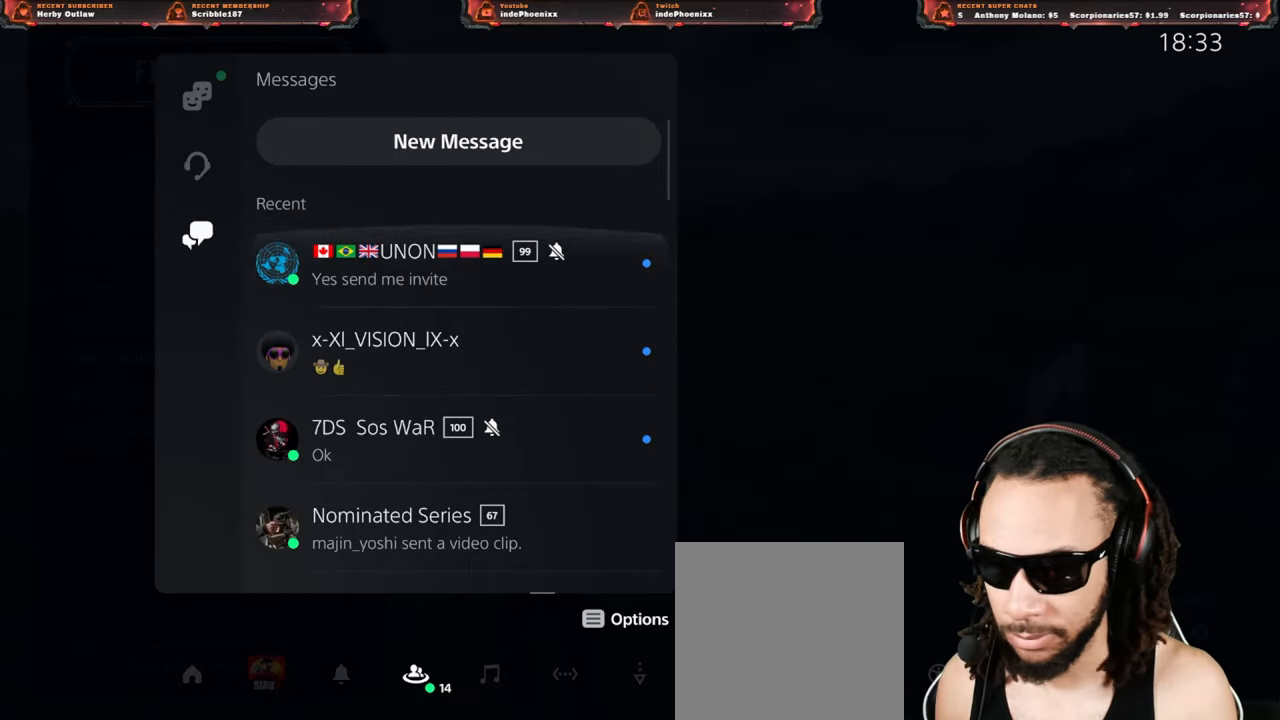
{"buttons": [], "left_stick": "center", "right_stick": "center", "events": []}
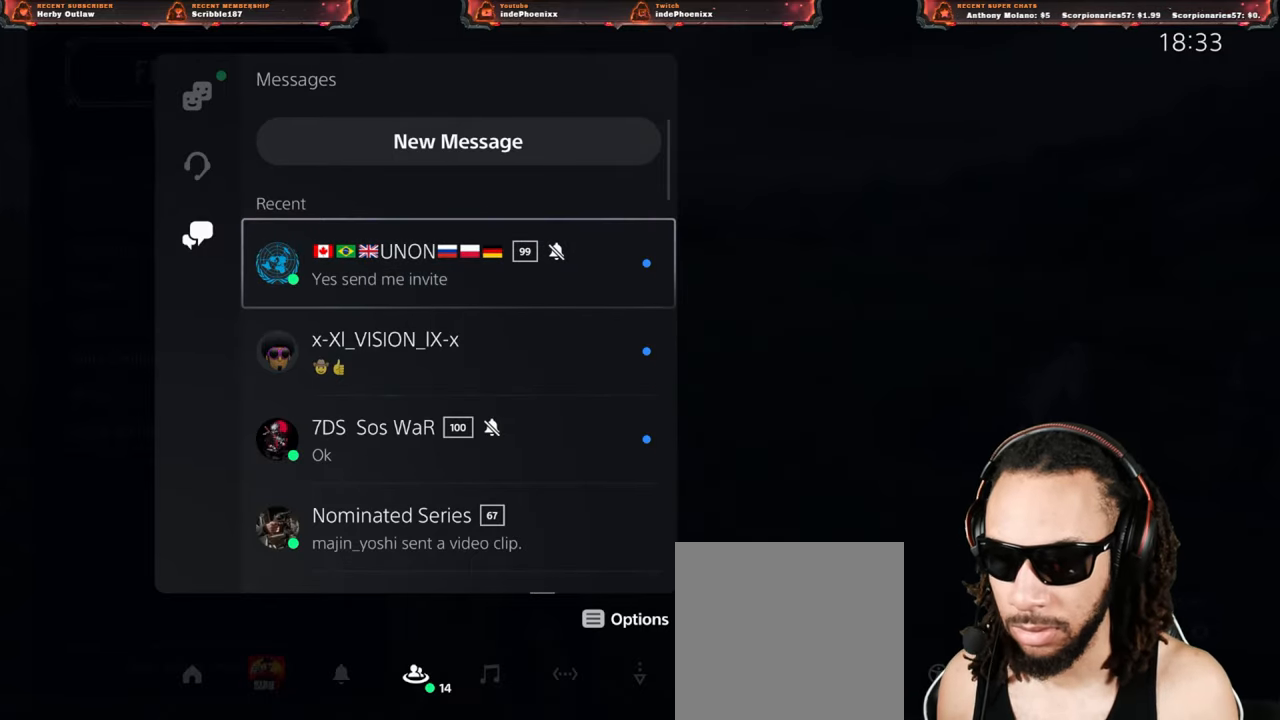
{"buttons": [], "left_stick": "center", "right_stick": "center", "events": [[400, "CROSS", "down"], [433, "CROSS", "up"]]}
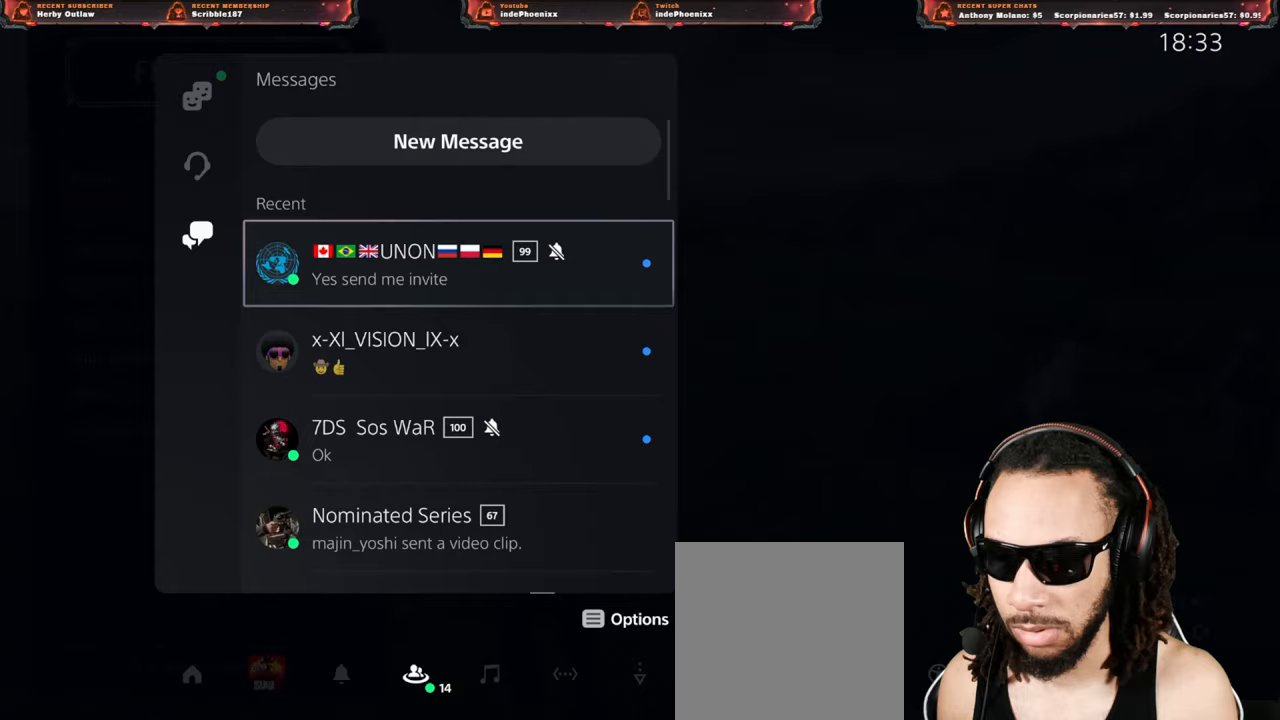
{"buttons": [], "left_stick": "center", "right_stick": "center", "events": []}
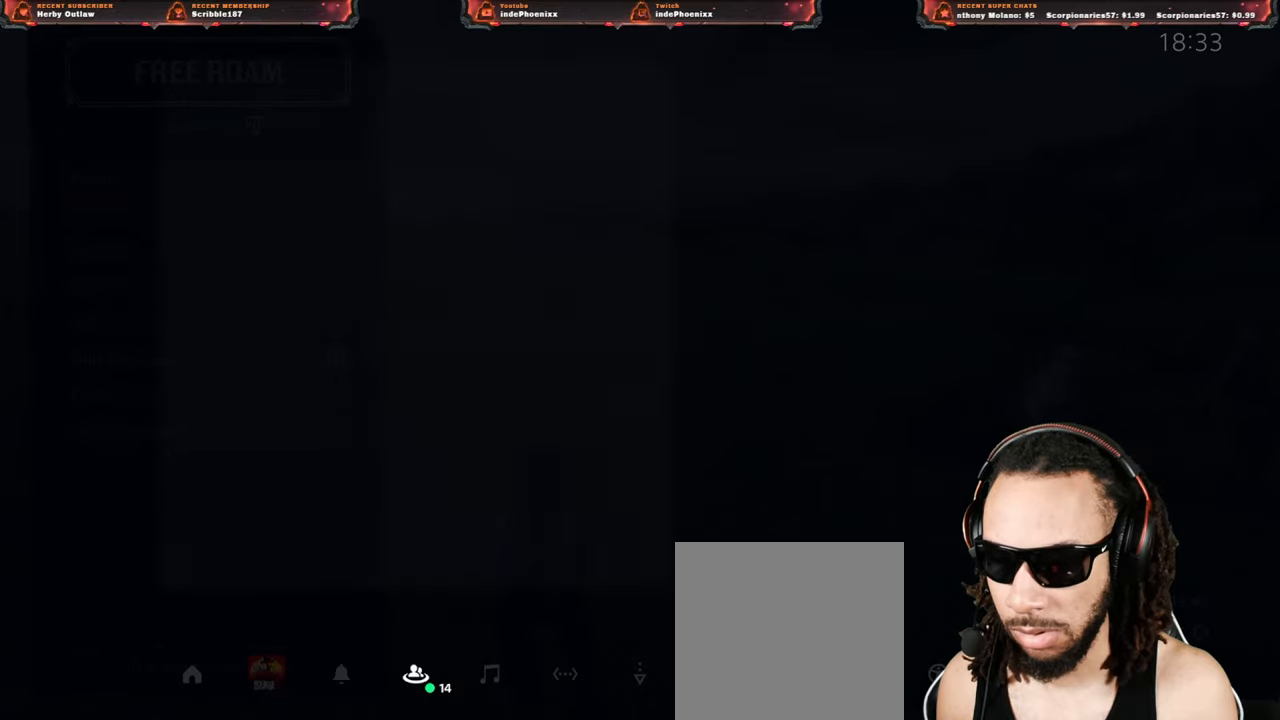
{"buttons": [], "left_stick": "center", "right_stick": "center", "events": []}
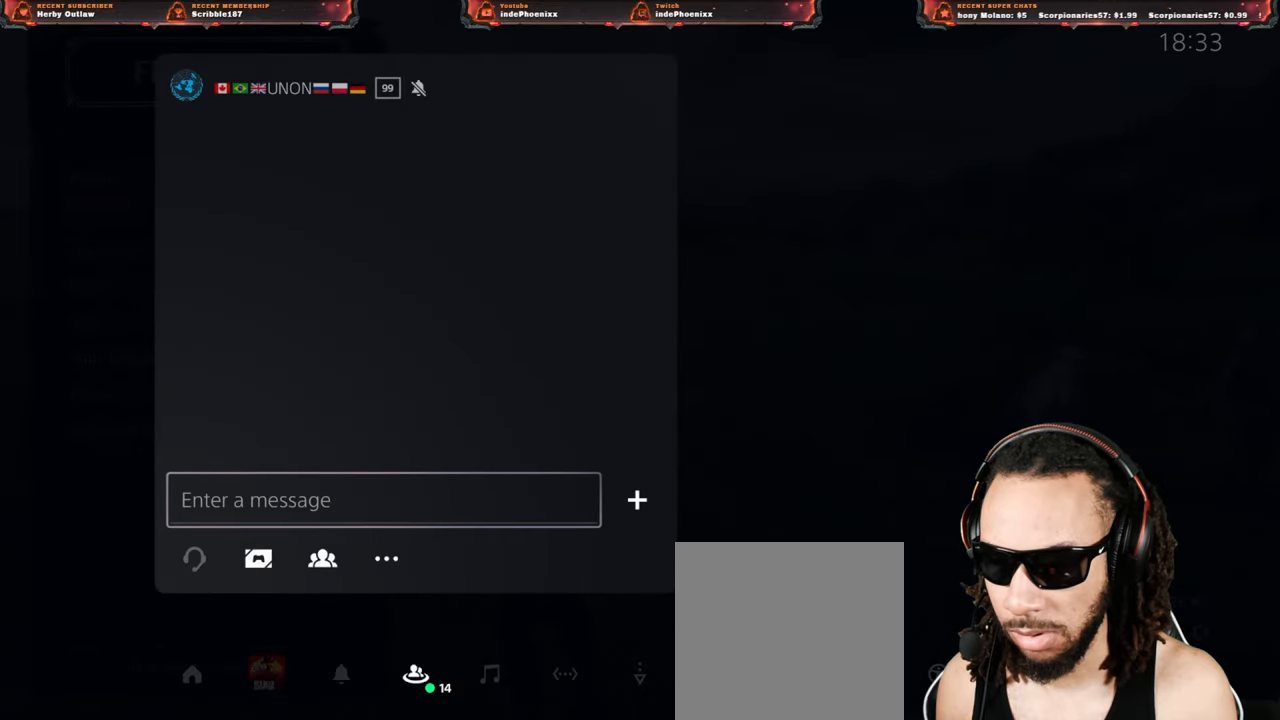
{"buttons": [], "left_stick": "center", "right_stick": "center", "events": []}
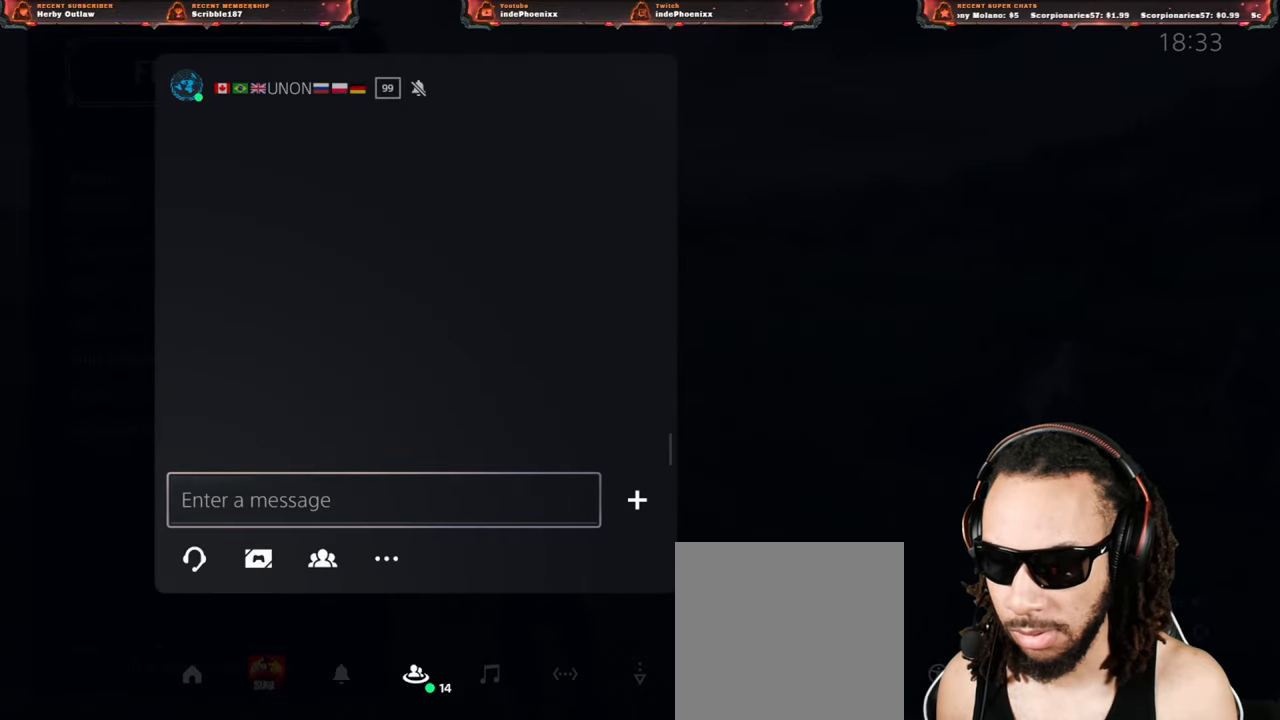
{"buttons": [], "left_stick": "center", "right_stick": "center", "events": []}
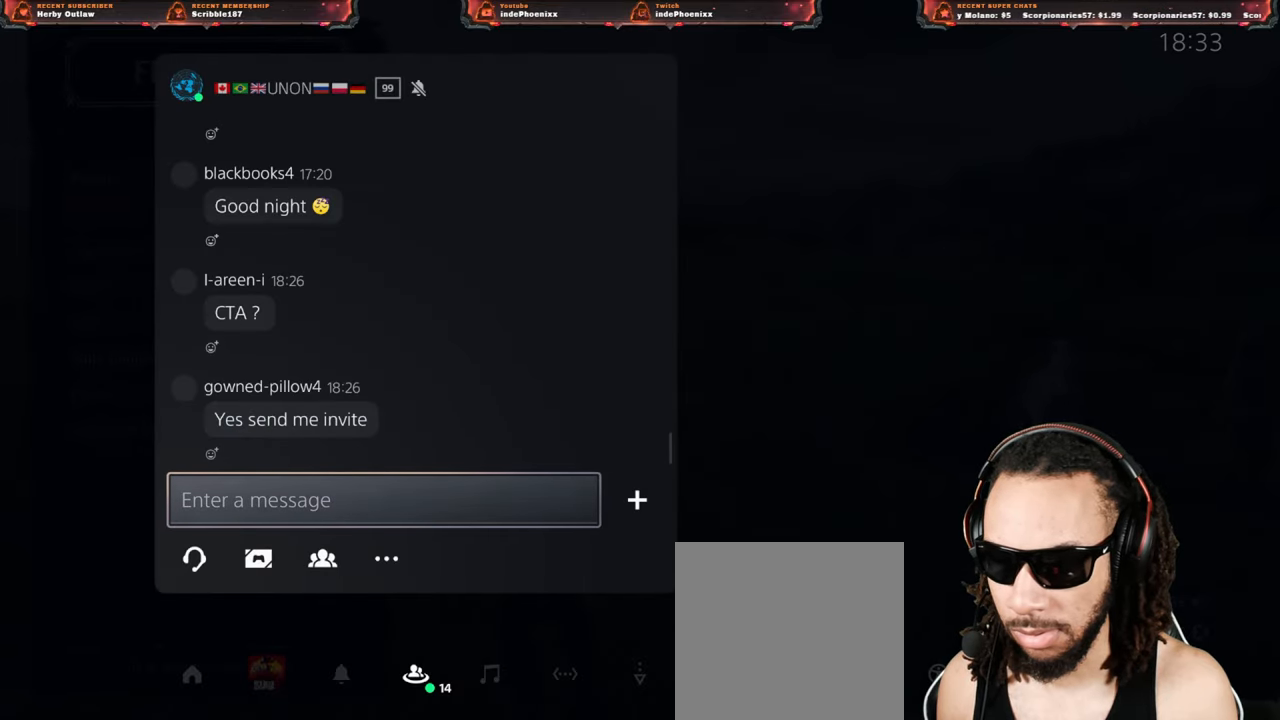
{"buttons": ["DPAD_UP"], "left_stick": "center", "right_stick": "center", "events": [[483, "DPAD_UP", "down"]]}
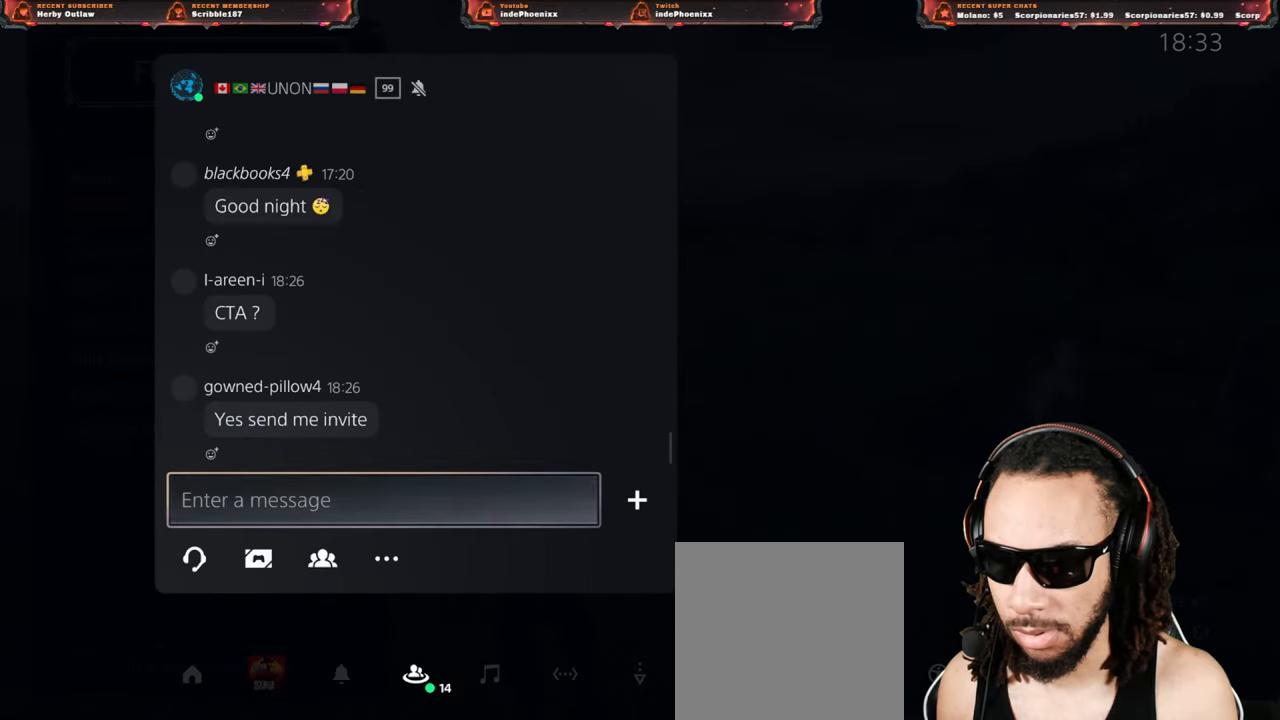
{"buttons": [], "left_stick": "center", "right_stick": "center", "events": [[483, "DPAD_UP", "up"]]}
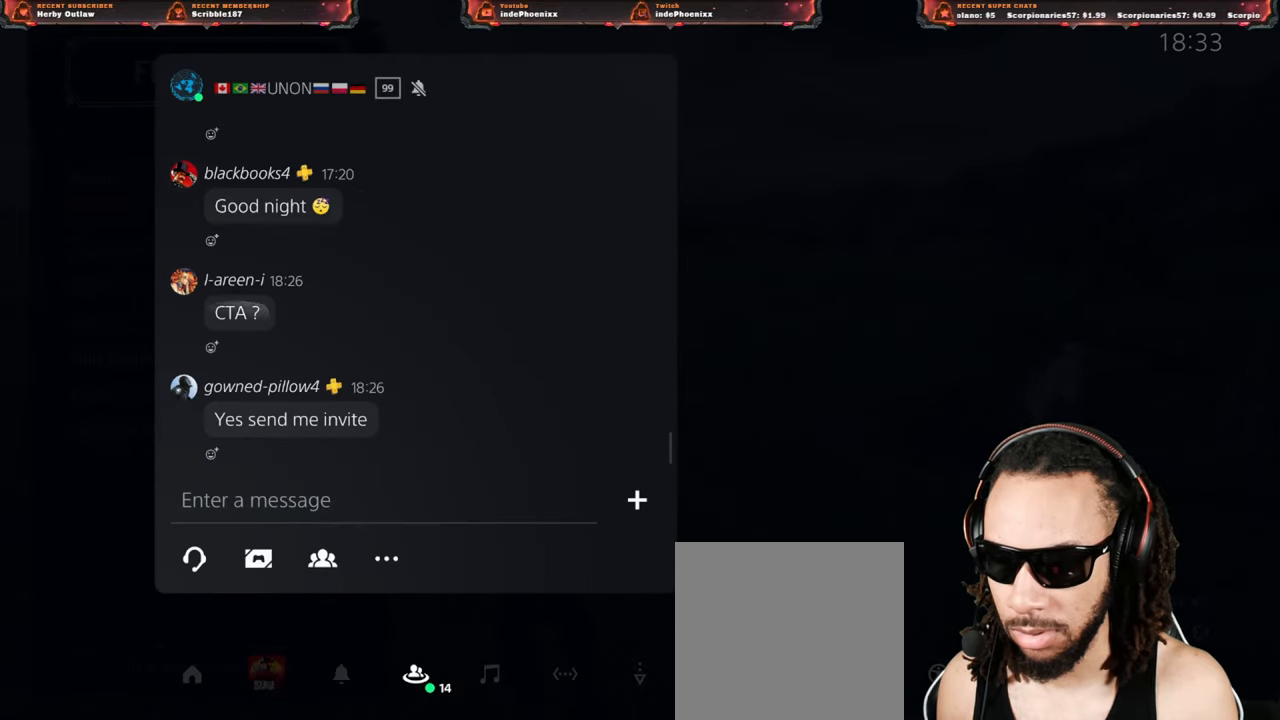
{"buttons": [], "left_stick": "center", "right_stick": "center", "events": [[67, "DPAD_UP", "down"], [133, "DPAD_UP", "up"], [200, "DPAD_UP", "down"], [267, "DPAD_UP", "up"], [333, "DPAD_UP", "down"], [400, "DPAD_UP", "up"]]}
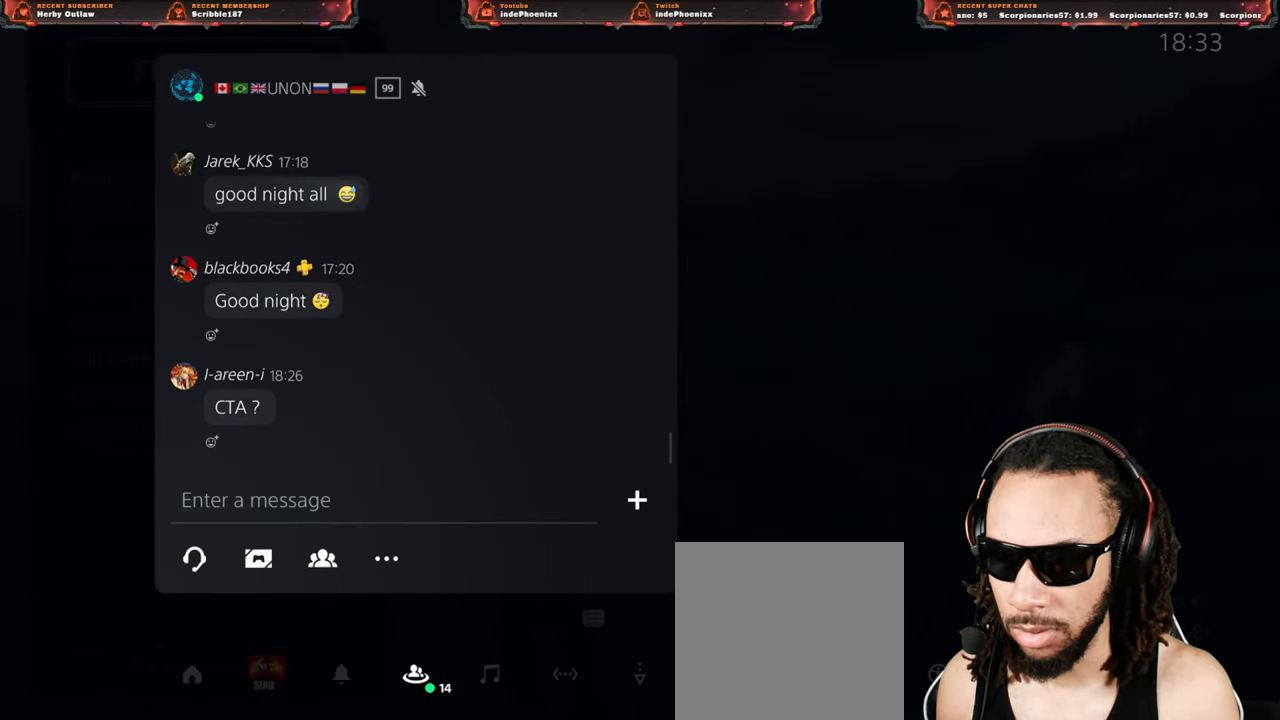
{"buttons": [], "left_stick": "center", "right_stick": "center", "events": [[67, "CIRCLE", "down"], [100, "CIRCLE", "up"]]}
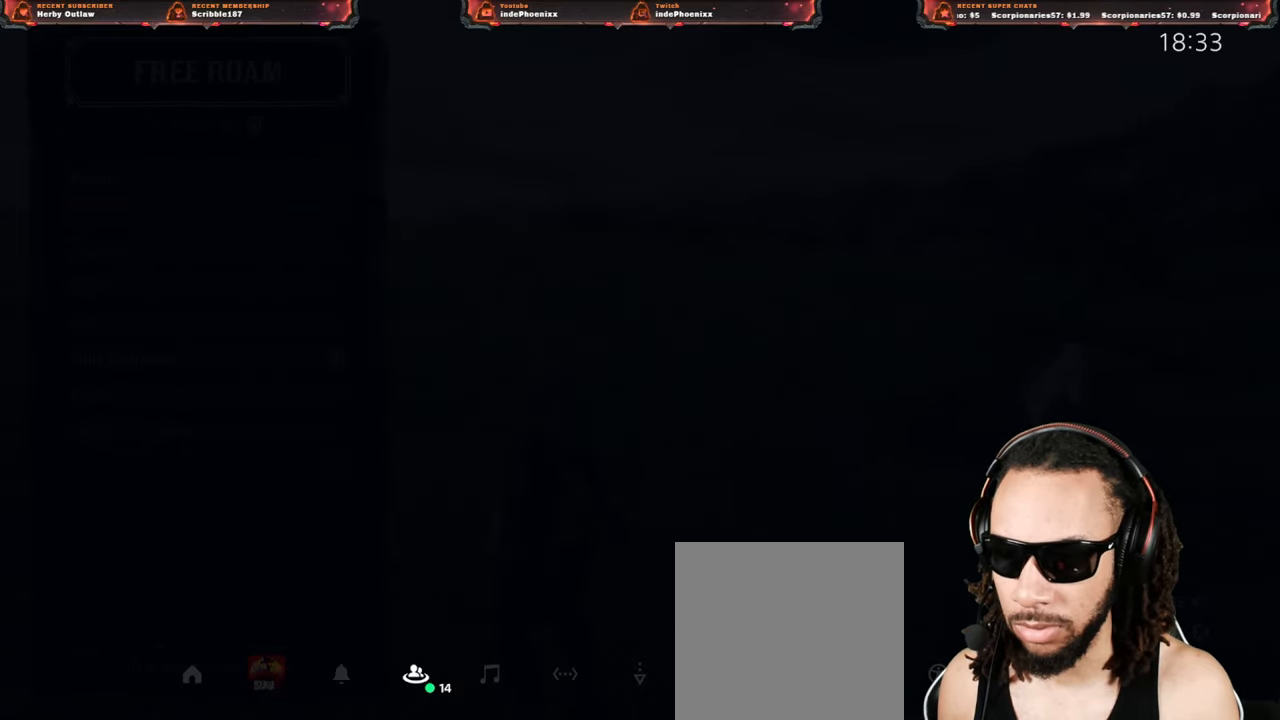
{"buttons": [], "left_stick": "center", "right_stick": "center", "events": [[267, "DPAD_DOWN", "down"], [317, "DPAD_DOWN", "up"]]}
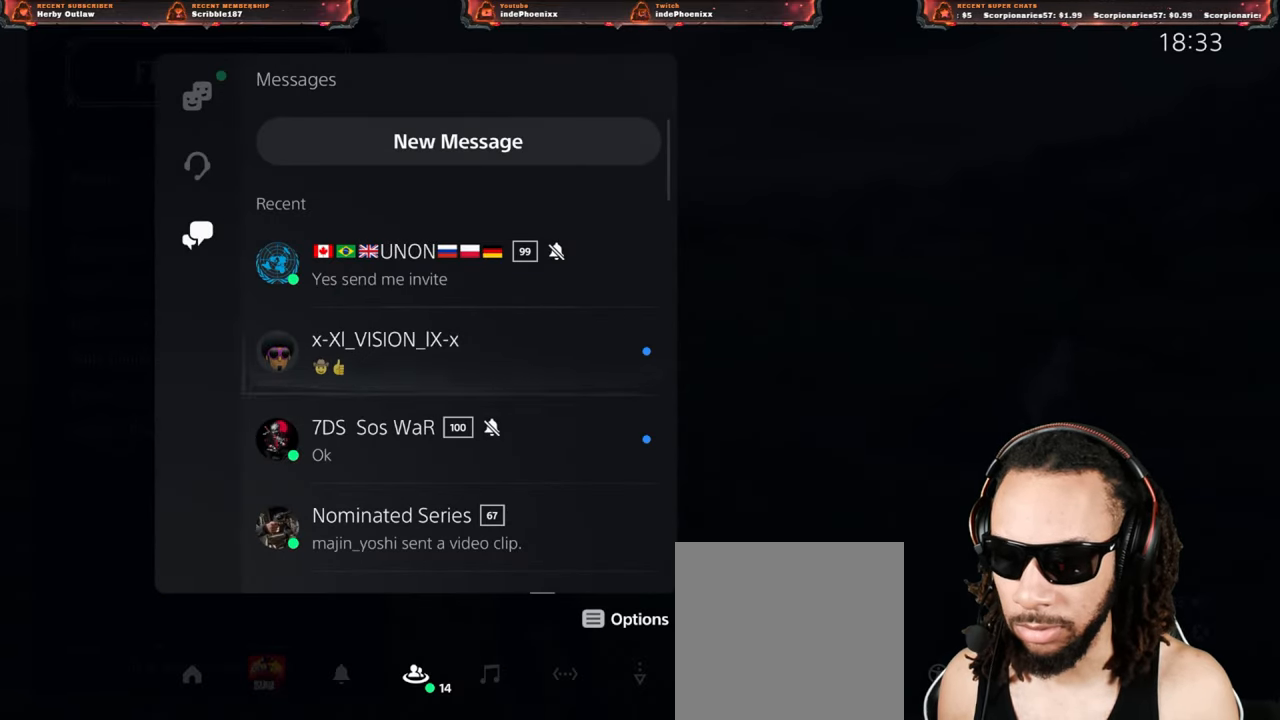
{"buttons": ["DPAD_DOWN"], "left_stick": "center", "right_stick": "center", "events": [[283, "DPAD_DOWN", "down"], [350, "DPAD_DOWN", "up"], [467, "DPAD_DOWN", "down"]]}